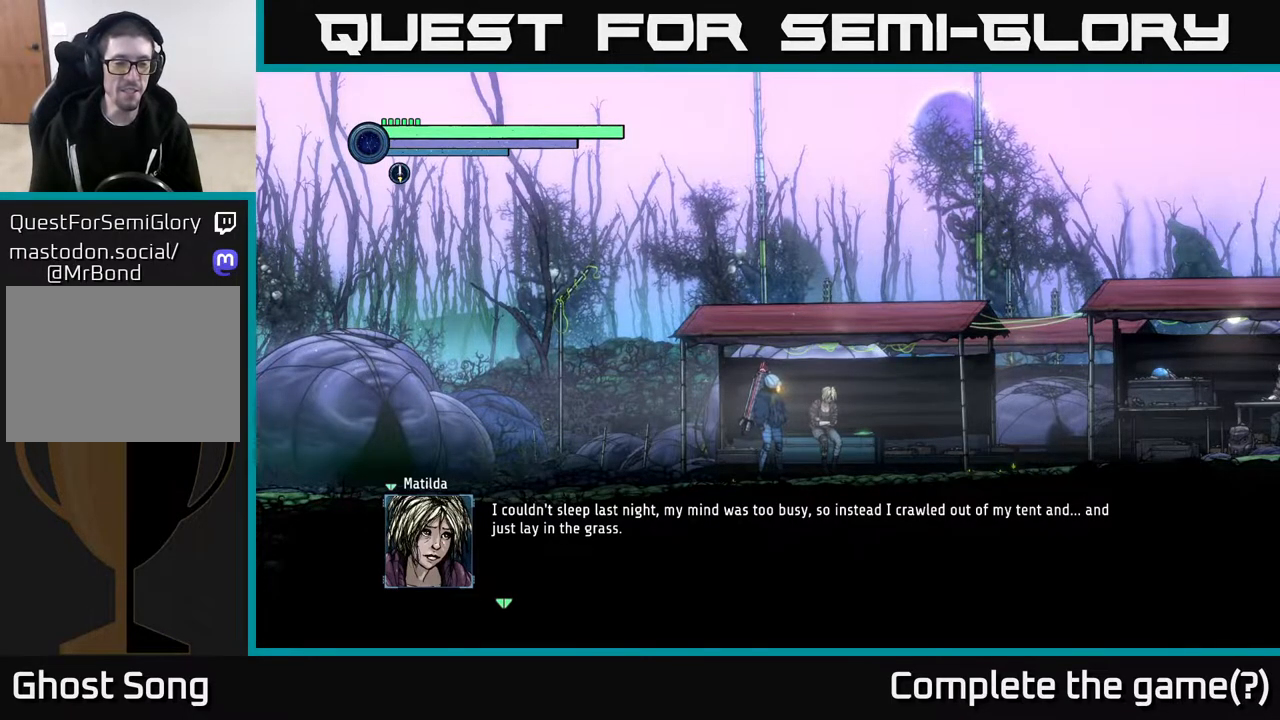
Gameplay with a controller (Xbox layout); each line is a JSON object with the inputs held at the frame after it. "events" lists button and stick changes between this image and that frame as [ms after this image, input, new state], when the widget could be followed in between.
{"buttons": ["A"], "left_stick": "center", "right_stick": "center", "events": [[467, "A", "down"]]}
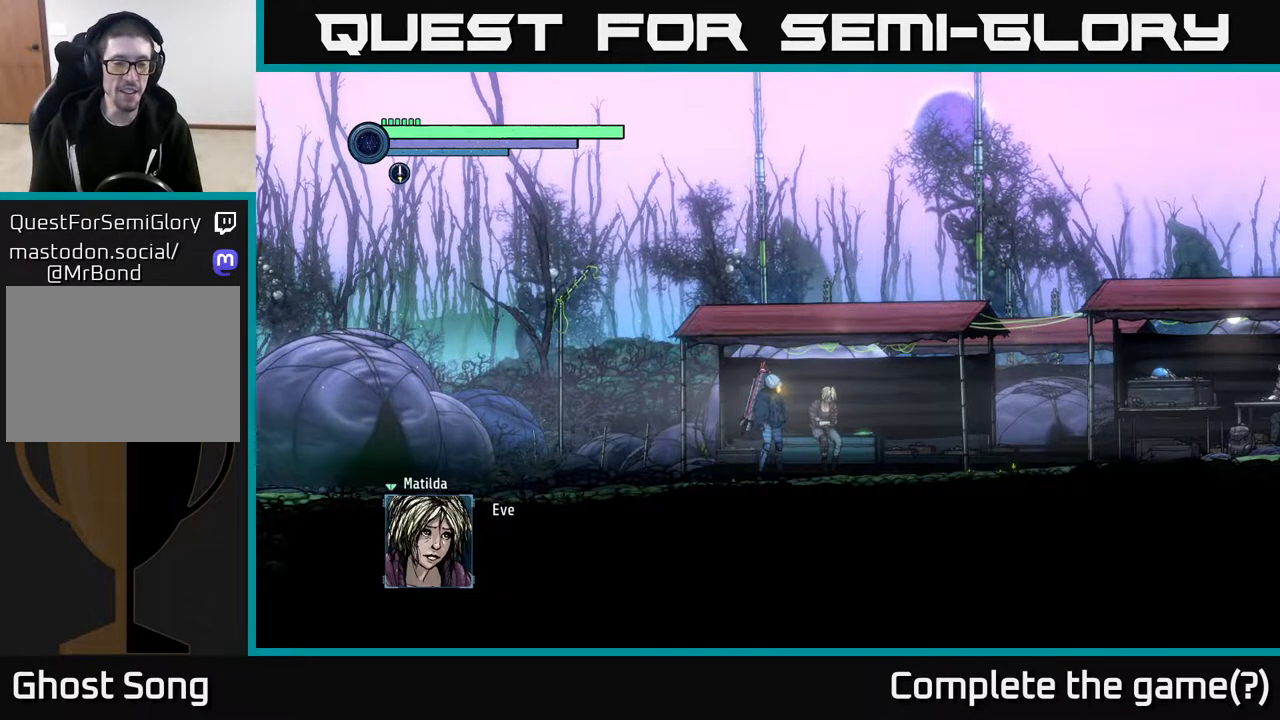
{"buttons": [], "left_stick": "center", "right_stick": "center", "events": [[100, "A", "up"]]}
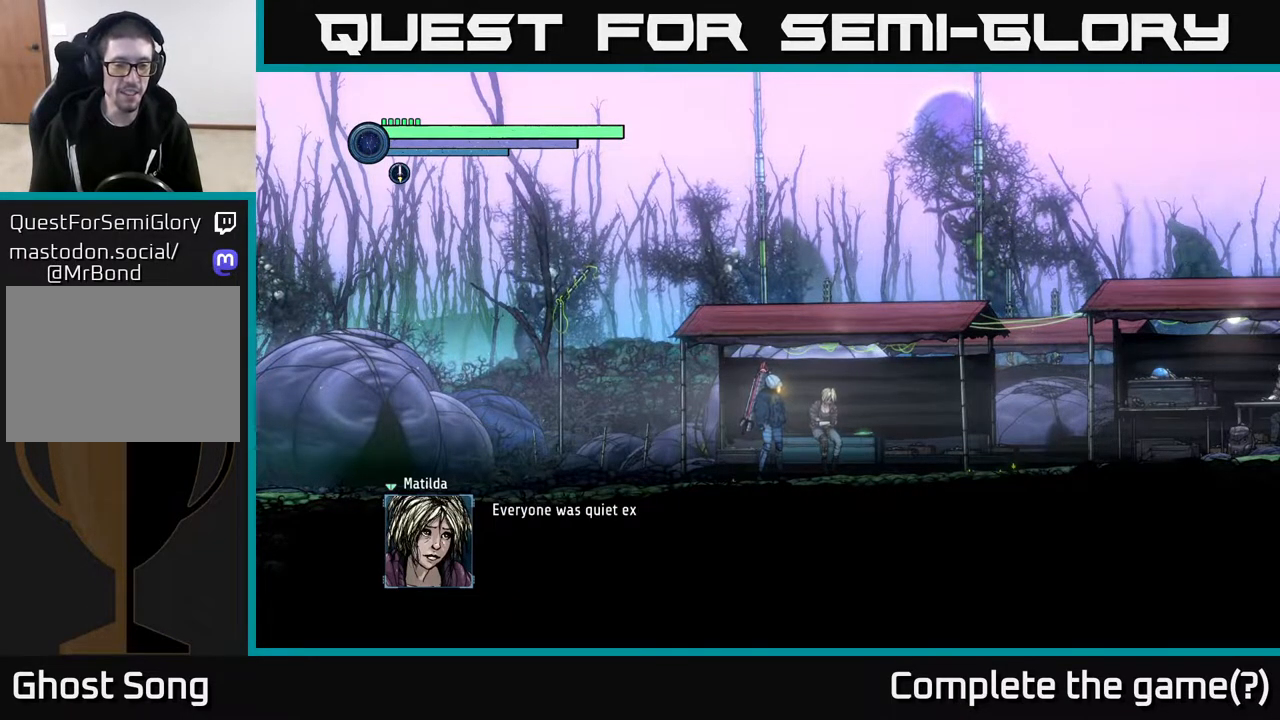
{"buttons": [], "left_stick": "center", "right_stick": "center", "events": []}
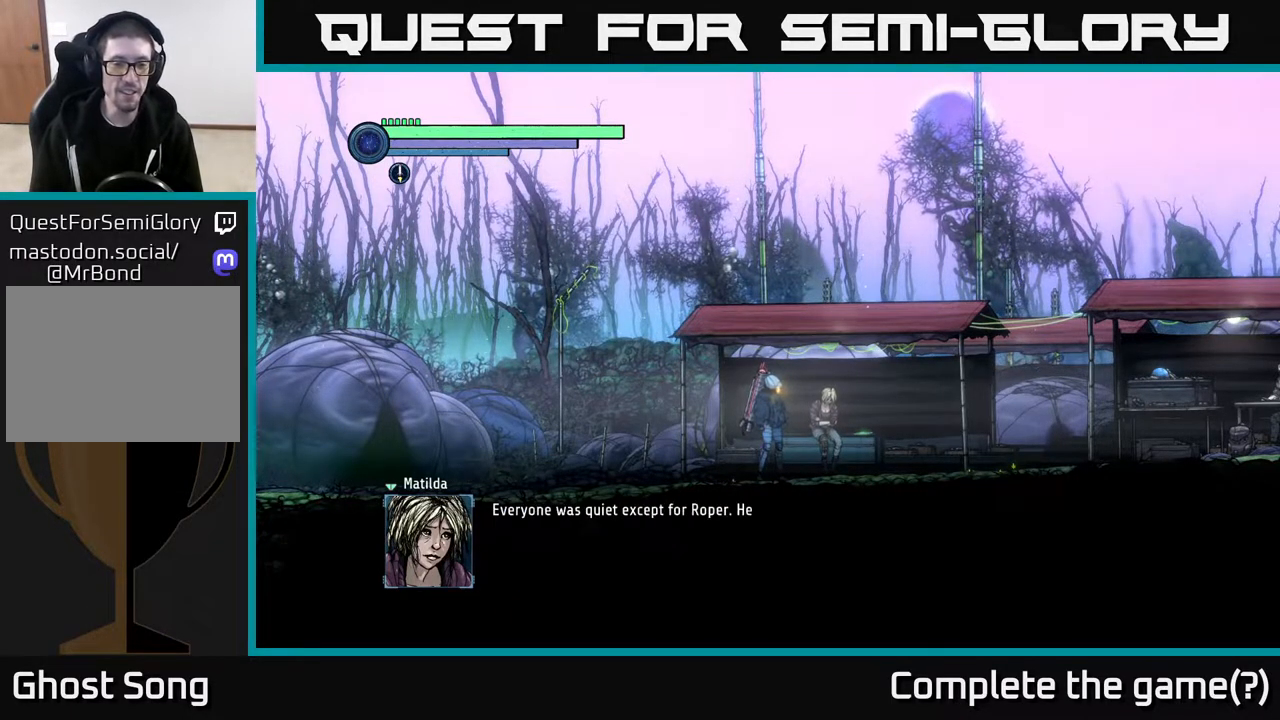
{"buttons": [], "left_stick": "center", "right_stick": "center", "events": []}
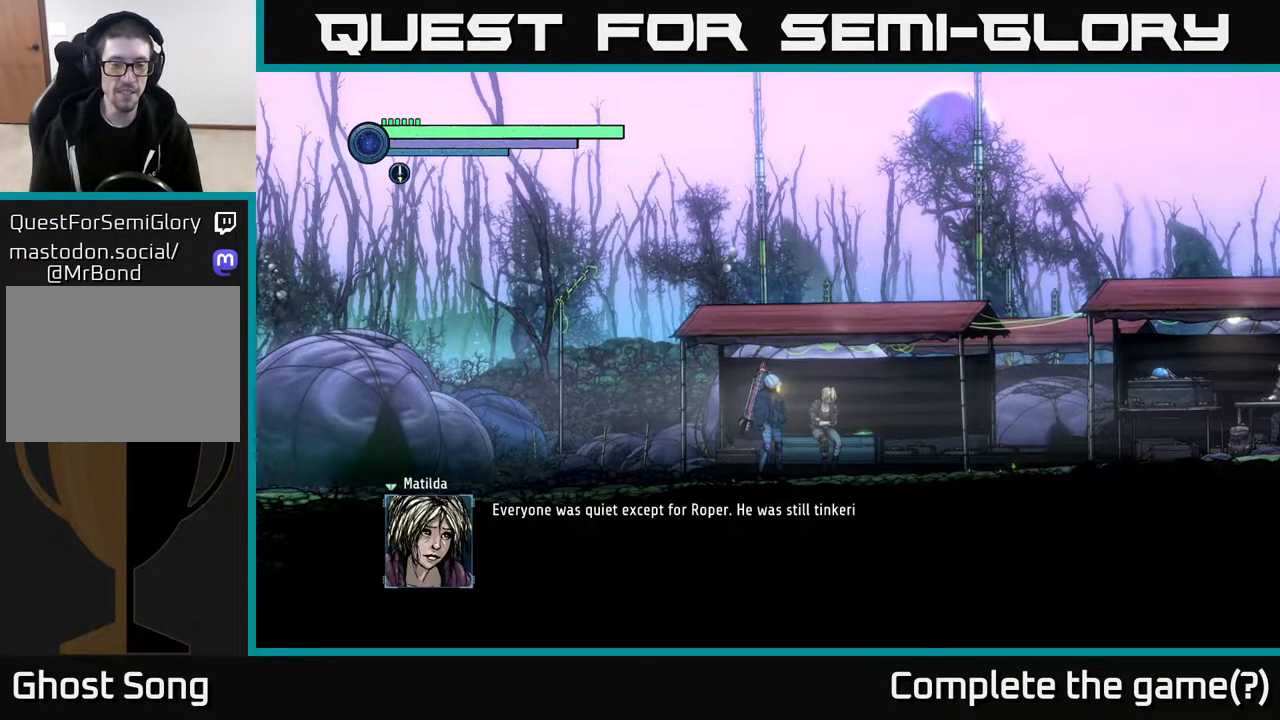
{"buttons": [], "left_stick": "center", "right_stick": "center", "events": []}
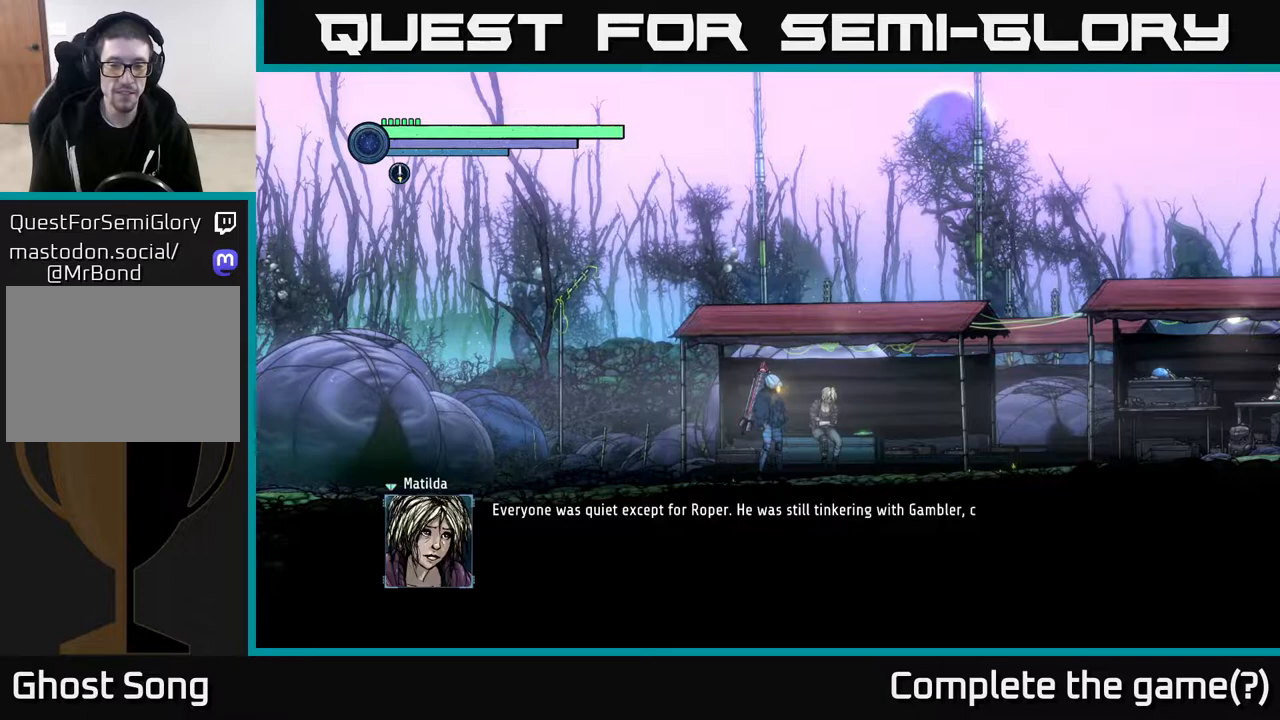
{"buttons": [], "left_stick": "center", "right_stick": "center", "events": []}
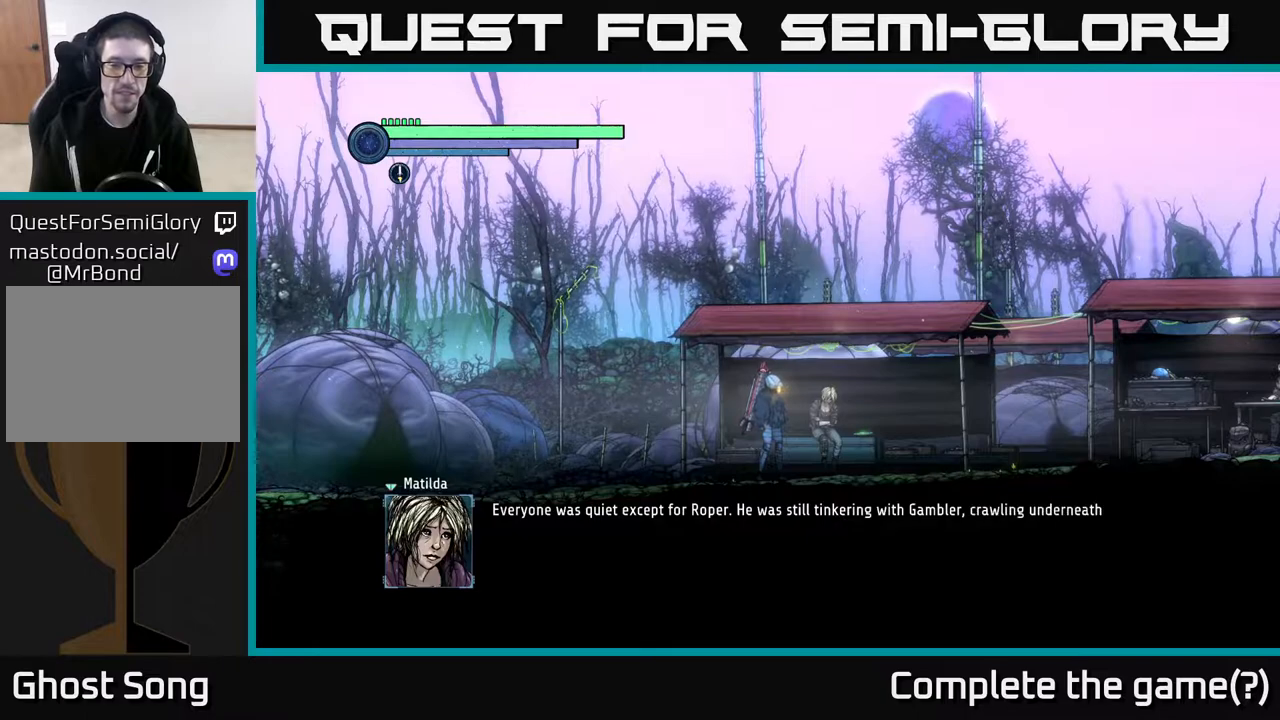
{"buttons": [], "left_stick": "center", "right_stick": "center", "events": []}
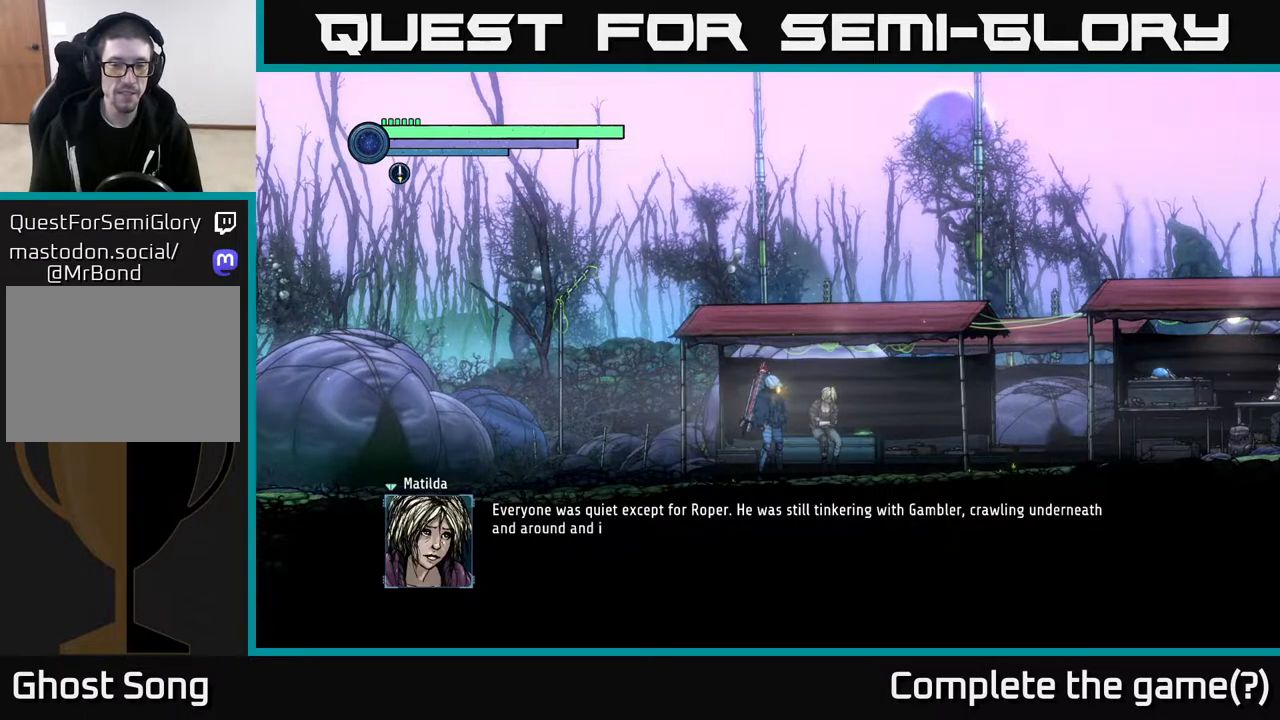
{"buttons": [], "left_stick": "center", "right_stick": "center", "events": [[167, "A", "down"], [467, "A", "up"]]}
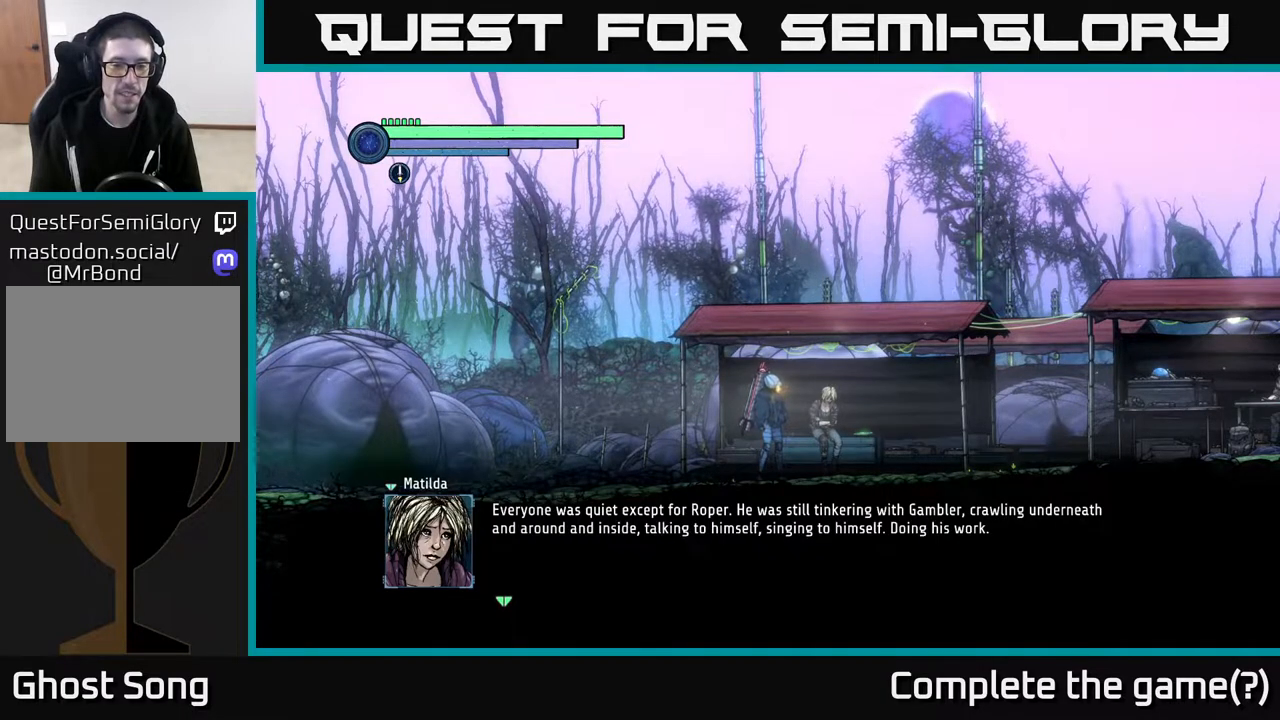
{"buttons": [], "left_stick": "center", "right_stick": "center", "events": []}
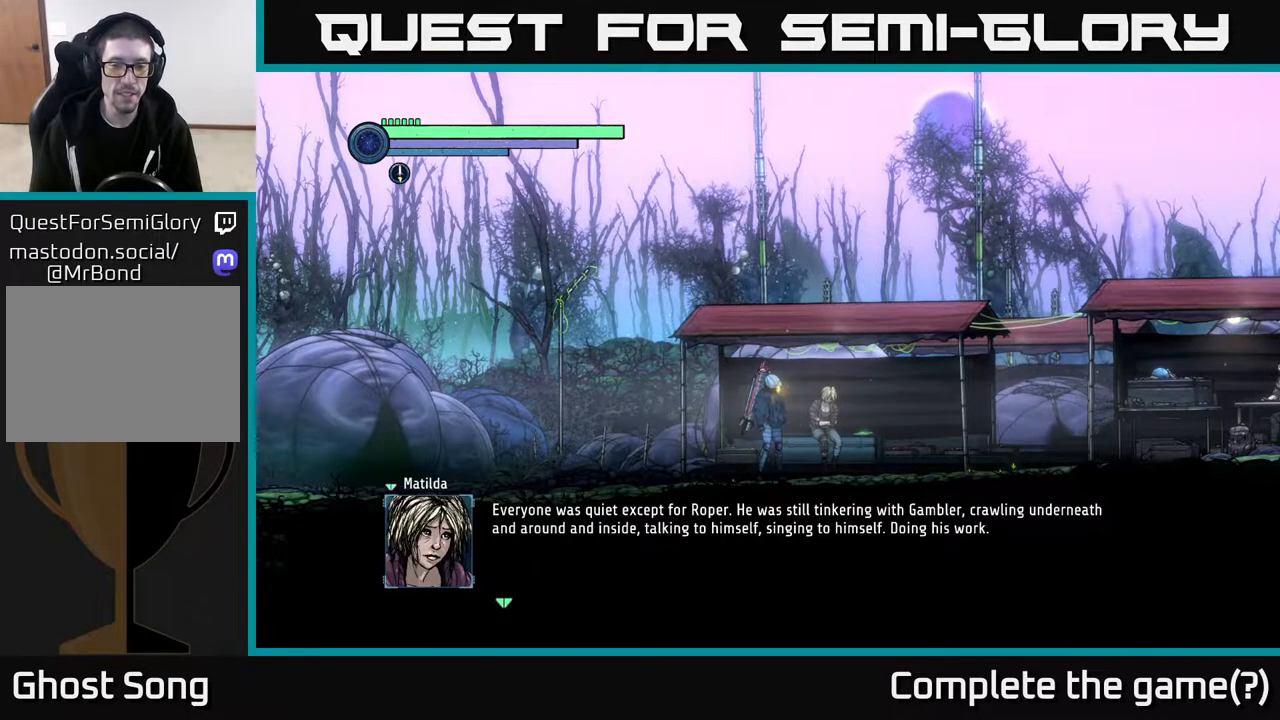
{"buttons": [], "left_stick": "center", "right_stick": "center", "events": []}
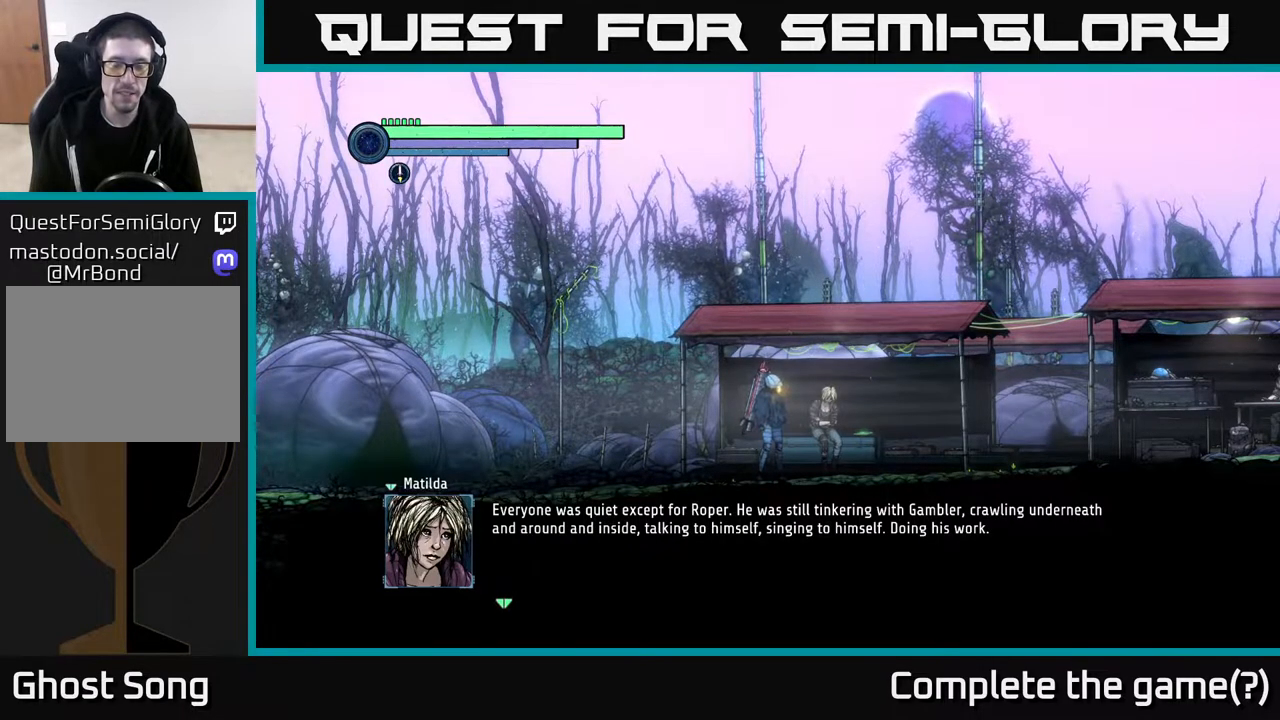
{"buttons": ["A"], "left_stick": "center", "right_stick": "center", "events": [[350, "A", "down"]]}
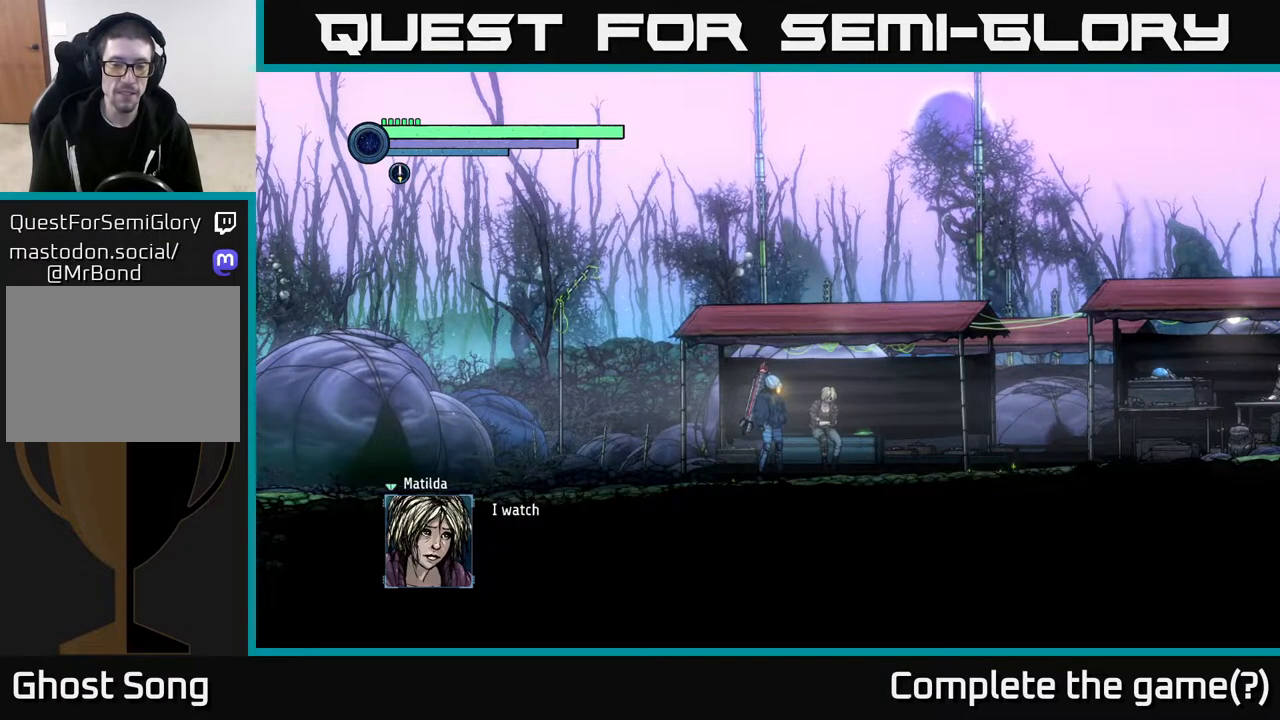
{"buttons": ["A"], "left_stick": "center", "right_stick": "center", "events": [[67, "A", "up"], [433, "A", "down"]]}
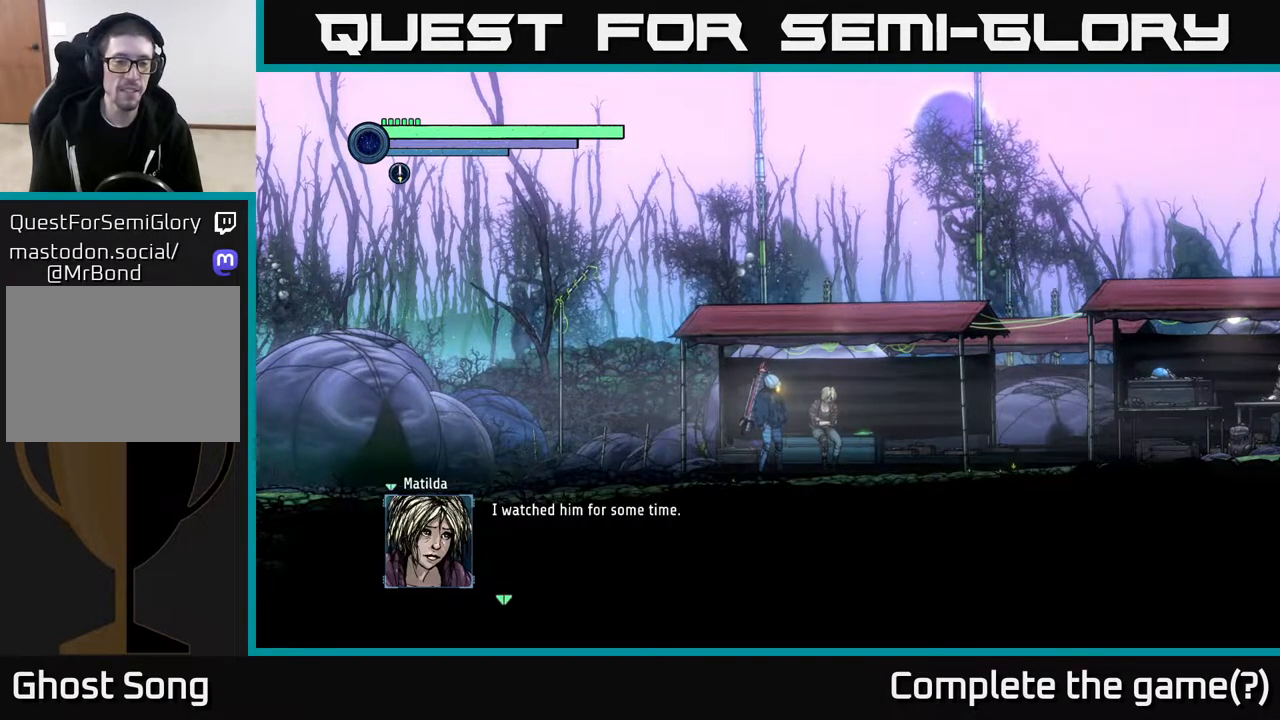
{"buttons": ["A"], "left_stick": "center", "right_stick": "center", "events": [[150, "A", "up"], [450, "A", "down"]]}
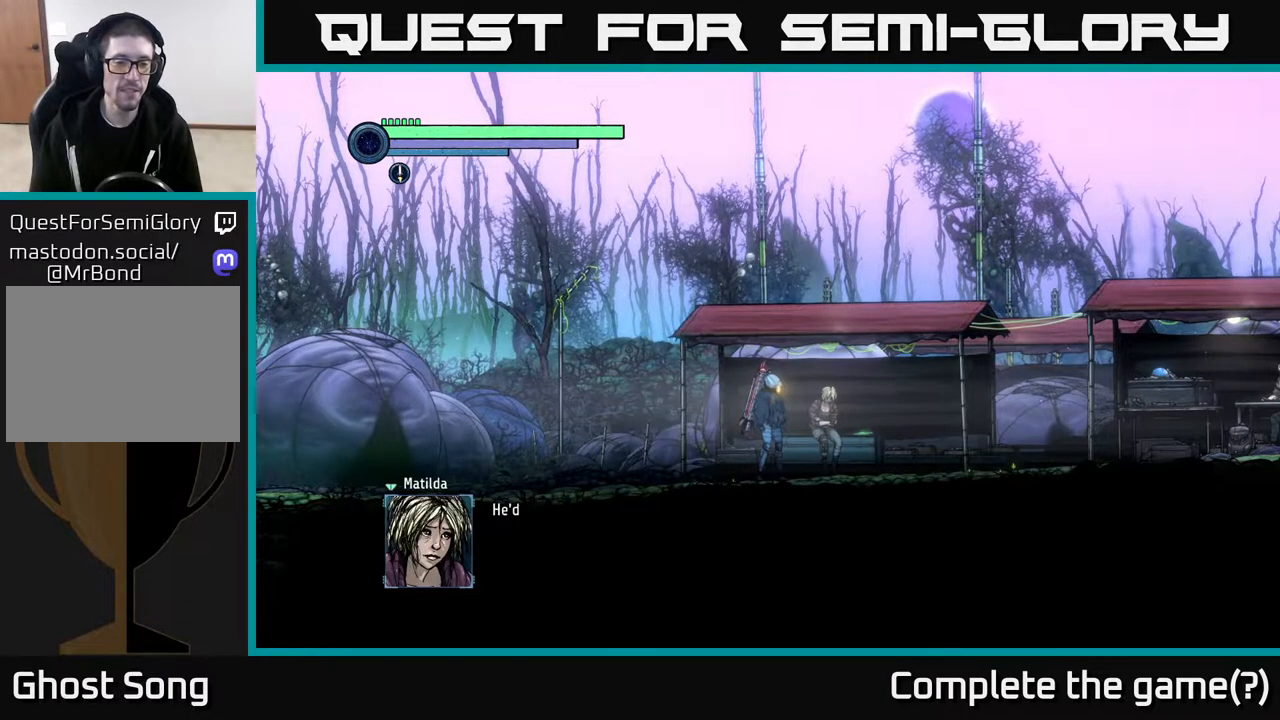
{"buttons": [], "left_stick": "center", "right_stick": "center", "events": [[183, "A", "up"]]}
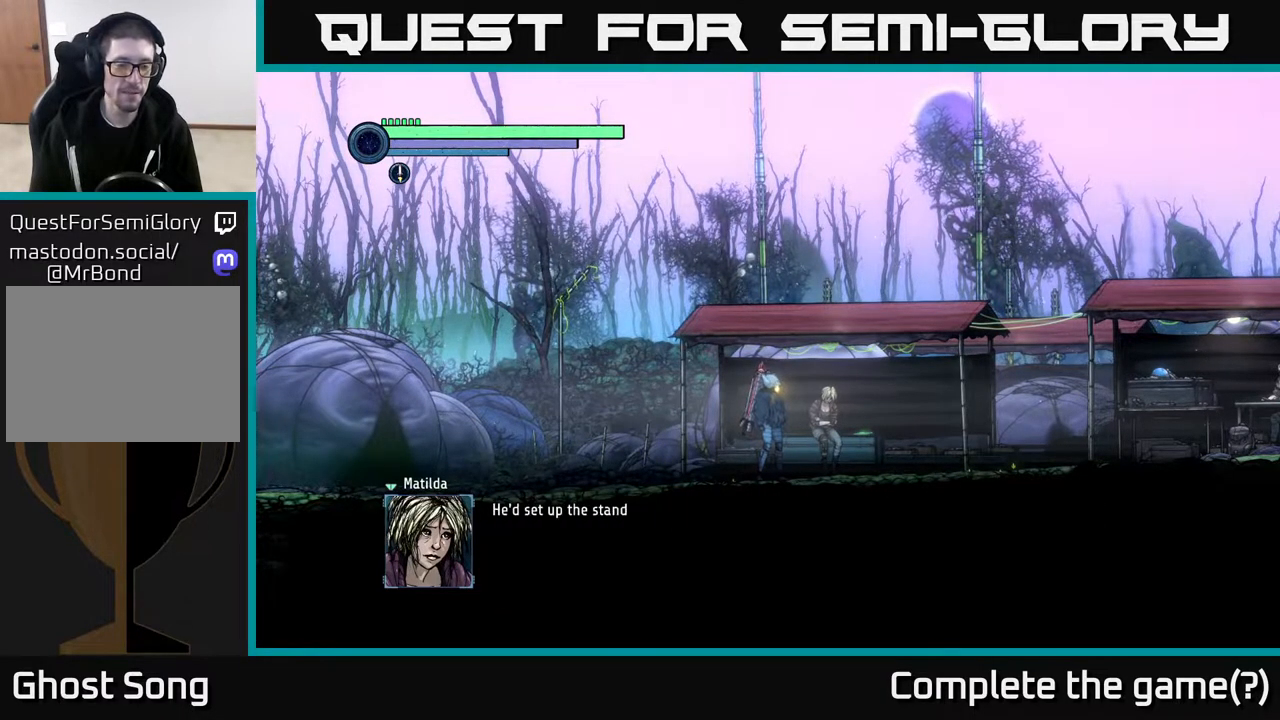
{"buttons": [], "left_stick": "center", "right_stick": "center", "events": [[33, "A", "down"], [200, "A", "up"]]}